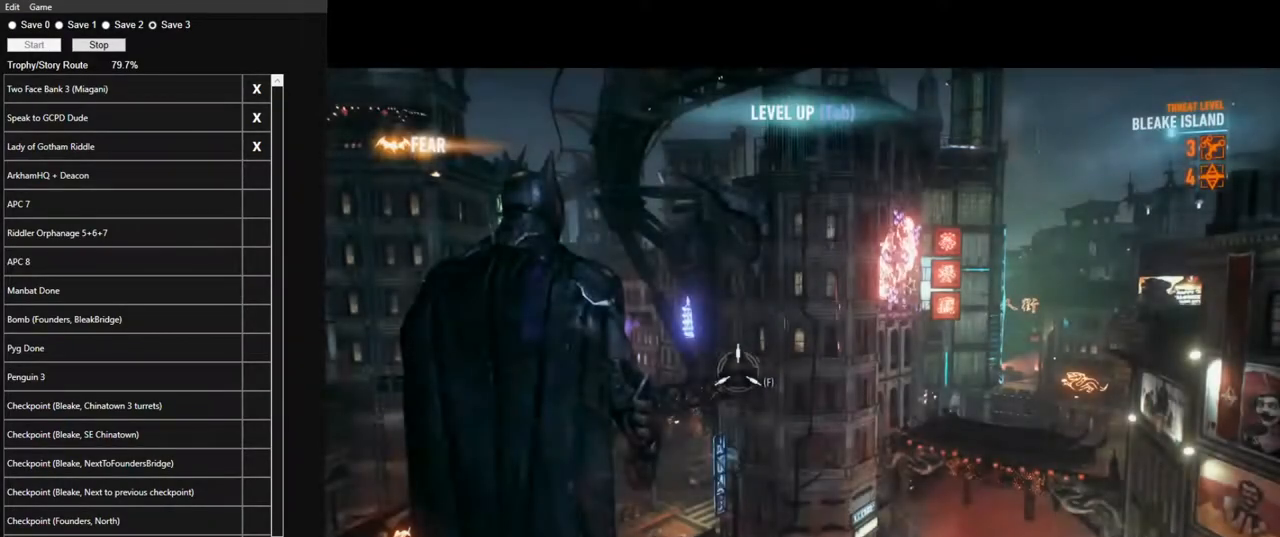
Gameplay with keyboard and mouse; each line is a JSON object with the keys and mouse buttons held at the frame after it. "events" lists presses ("down") and releases ("up") of "1", "2", "3", "4", "5", "a", "alt", "c", "caps_lock", "ctrl", "d", "e", "f", "g", "q", "r", "s", "shift", "space", "t", "tab", "v", "w", "x", "z" and "mouse_wheel" between this image and that frame as [ms after this image, input, new state], when the widget could be followed in between. "mouse_wheel" = the "wheel" button of the "mouse" list. No other keys are recorded. "wheel" means that the mouse wheel is clicked or scrolled. "mouse_move" is the direction in which the mouse moves at that frame (one of eight, or "still"), when it could be read.
{"keys": [], "mouse": [], "mouse_move": "down-left", "events": []}
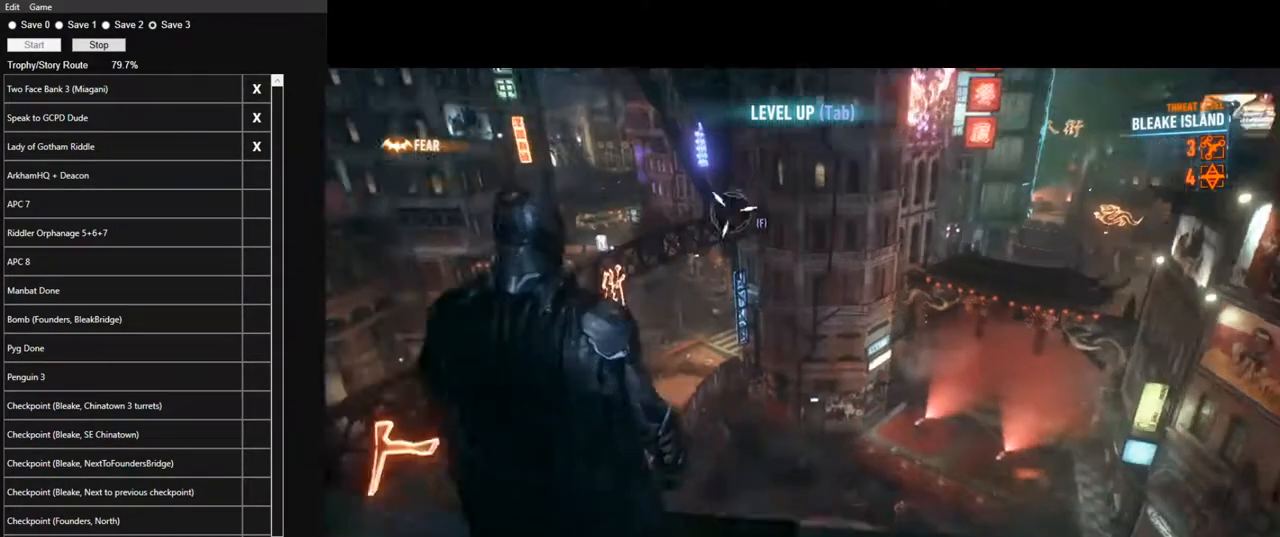
{"keys": [], "mouse": [], "mouse_move": "left", "events": [[350, "x", "down"], [433, "x", "up"]]}
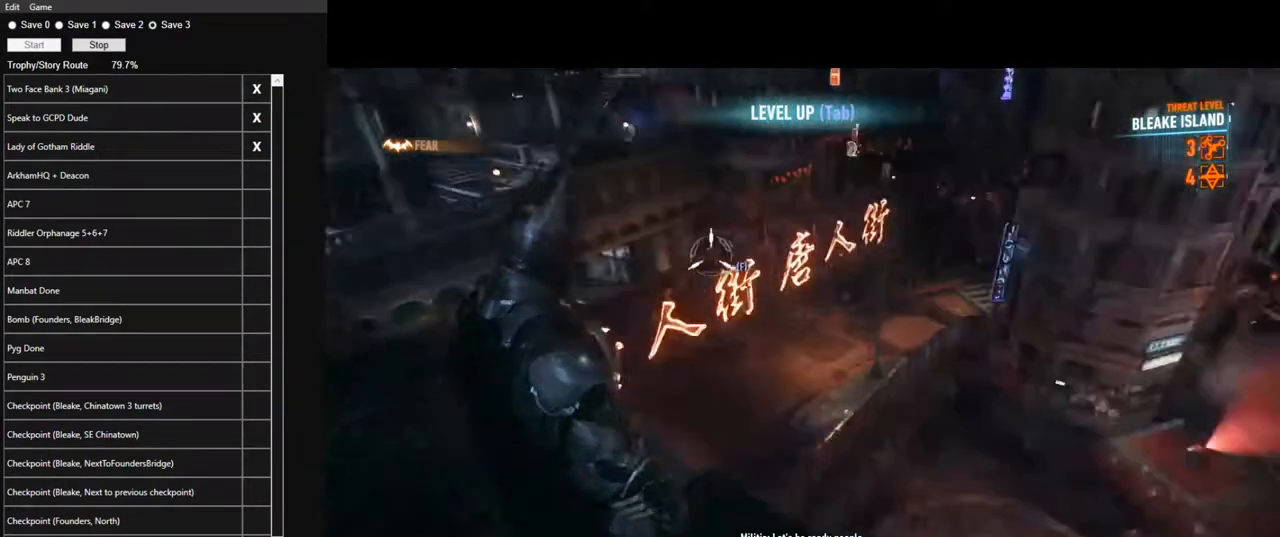
{"keys": [], "mouse": [], "mouse_move": "up-left", "events": []}
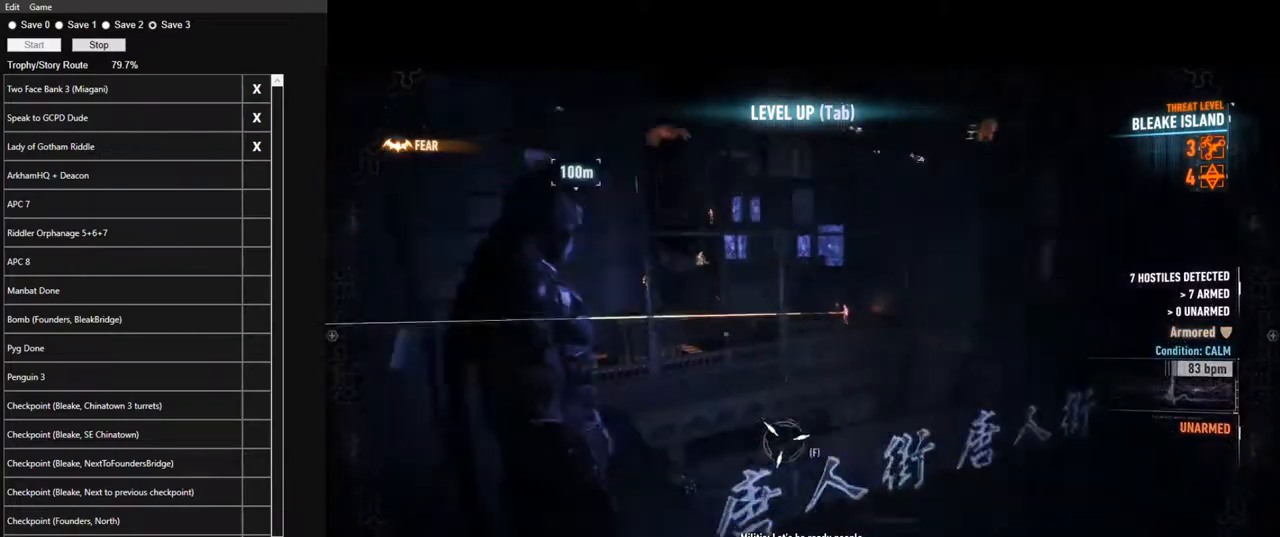
{"keys": [], "mouse": [], "mouse_move": "up", "events": []}
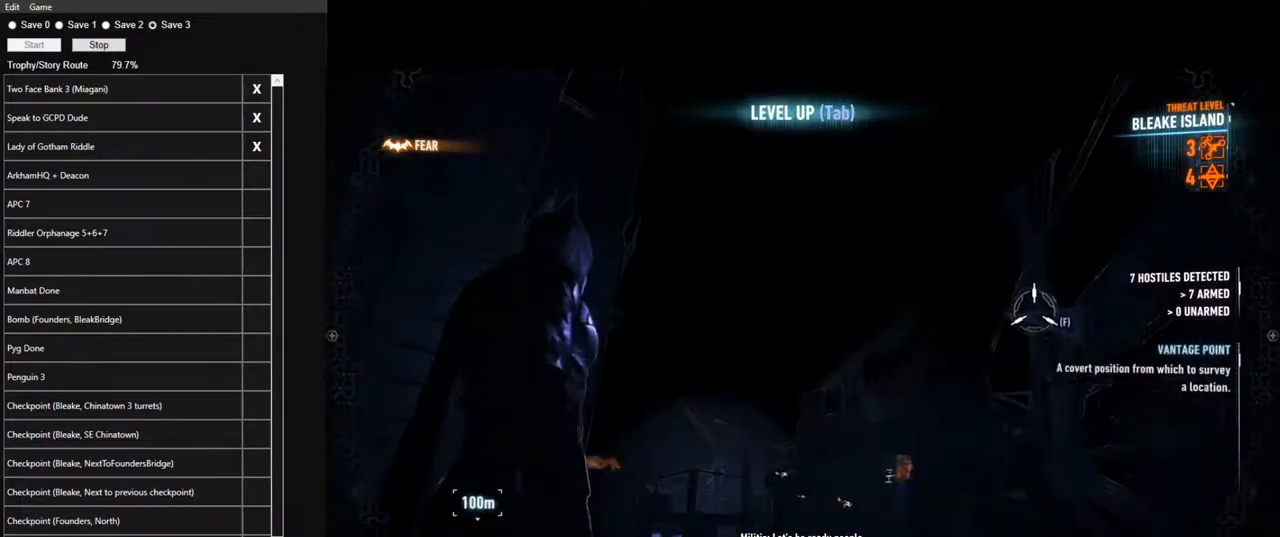
{"keys": [], "mouse": [], "mouse_move": "down-right", "events": [[16, "f", "down"], [116, "f", "up"]]}
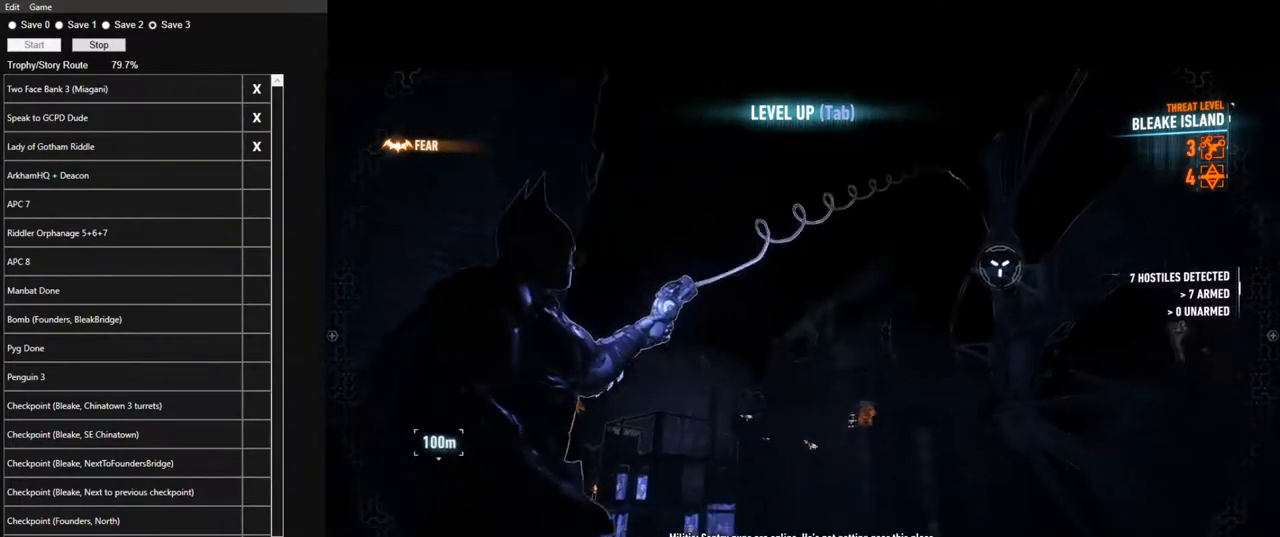
{"keys": [], "mouse": [], "mouse_move": "still", "events": []}
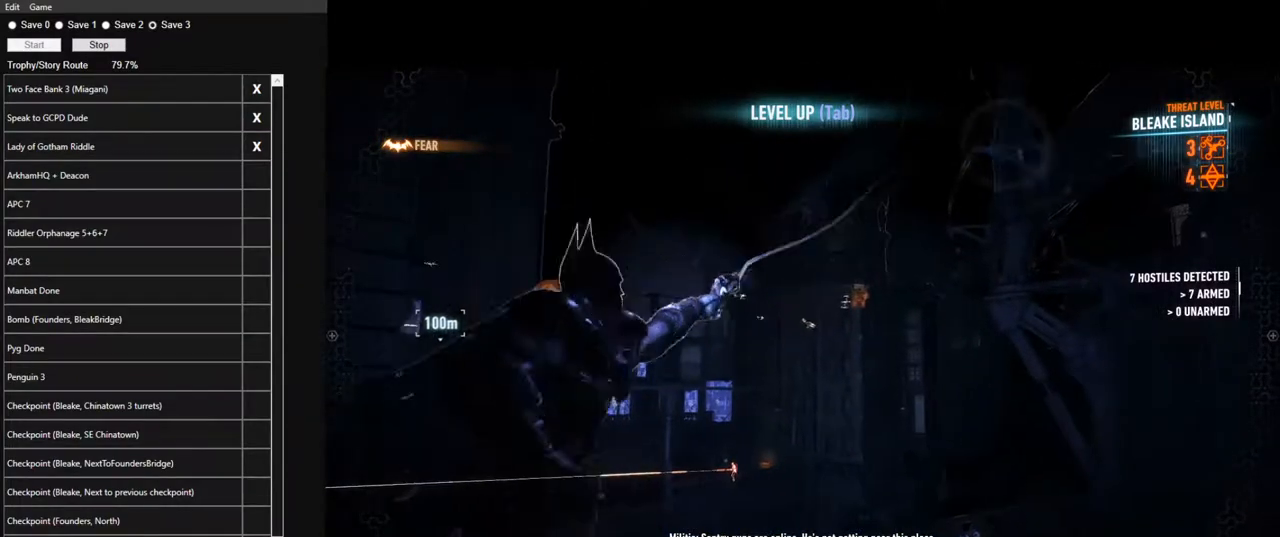
{"keys": [], "mouse": [], "mouse_move": "still", "events": []}
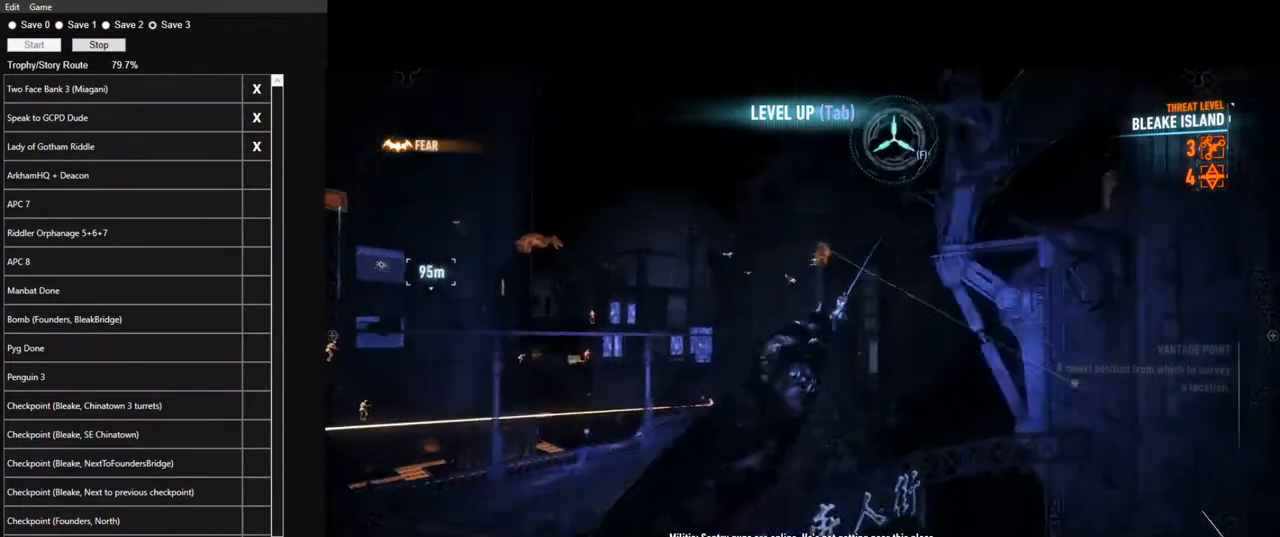
{"keys": [], "mouse": [], "mouse_move": "still", "events": []}
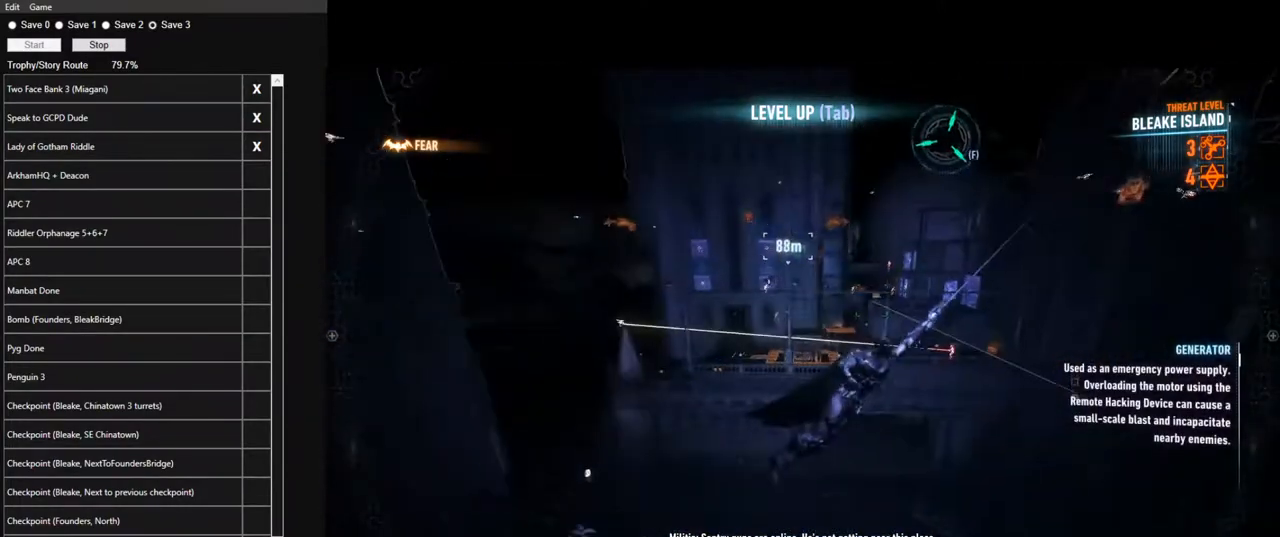
{"keys": [], "mouse": [], "mouse_move": "still", "events": []}
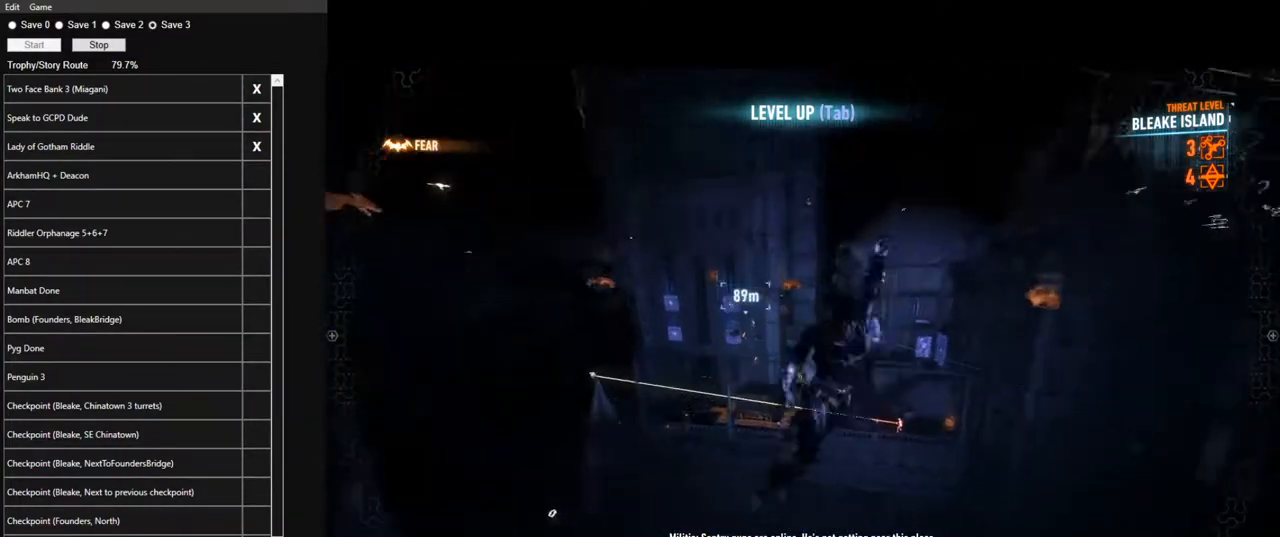
{"keys": [], "mouse": [], "mouse_move": "right", "events": []}
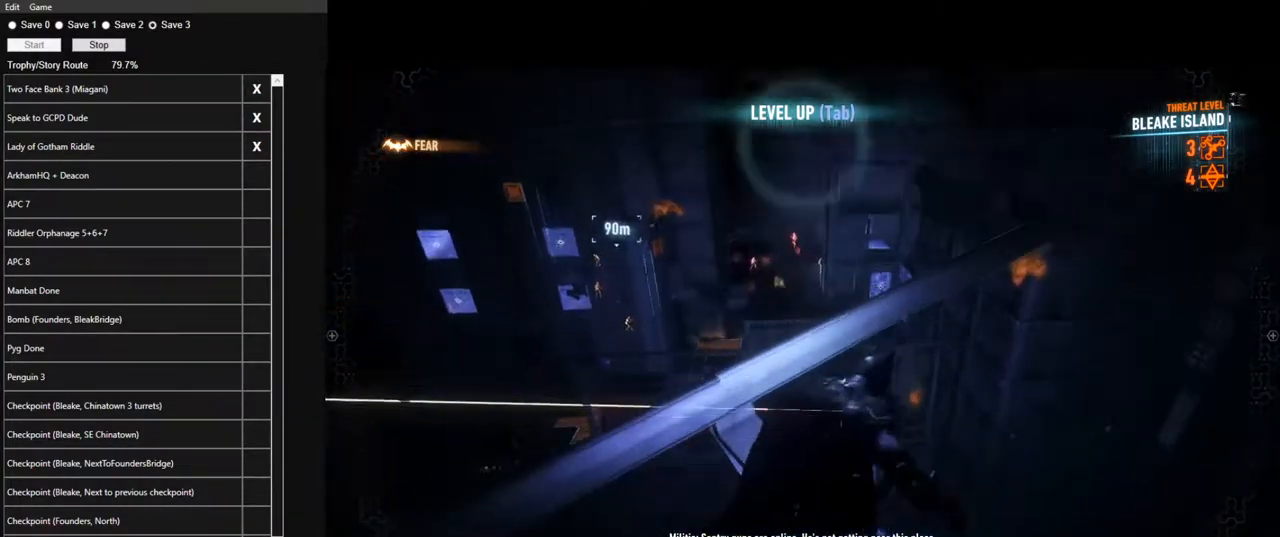
{"keys": ["w"], "mouse": [], "mouse_move": "still", "events": [[150, "w", "down"]]}
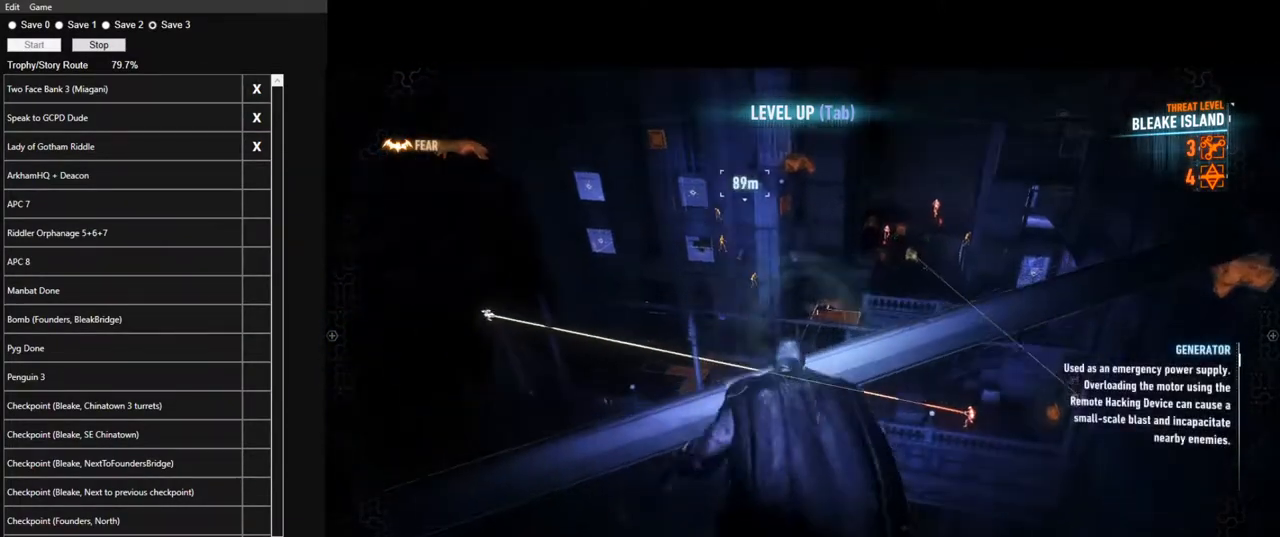
{"keys": ["w"], "mouse": [], "mouse_move": "right", "events": []}
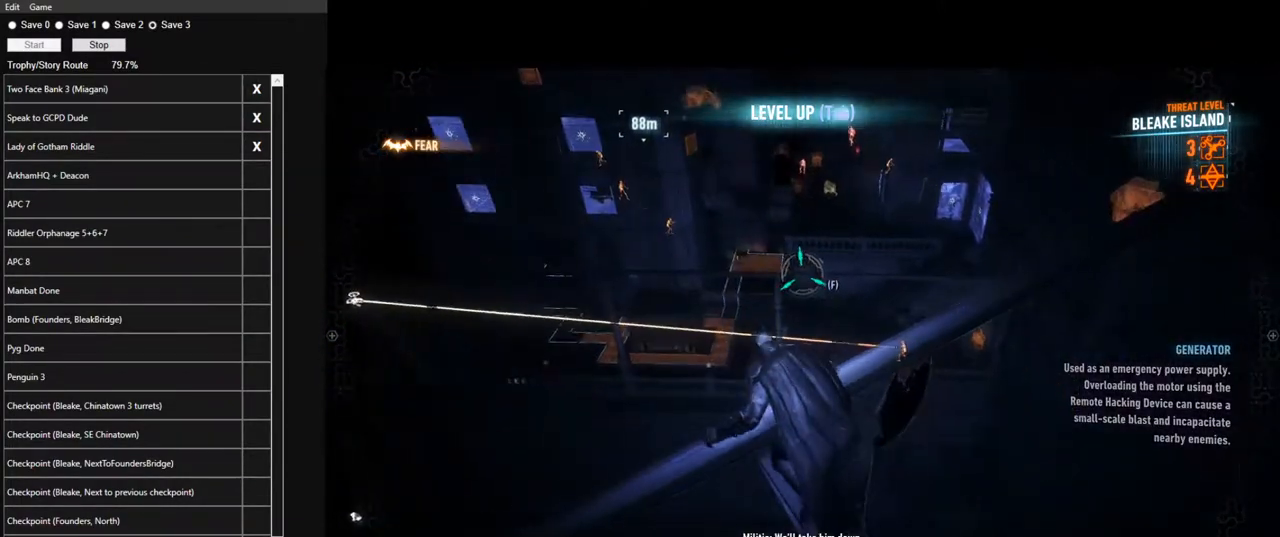
{"keys": ["space", "w"], "mouse": [], "mouse_move": "still", "events": [[50, "space", "down"]]}
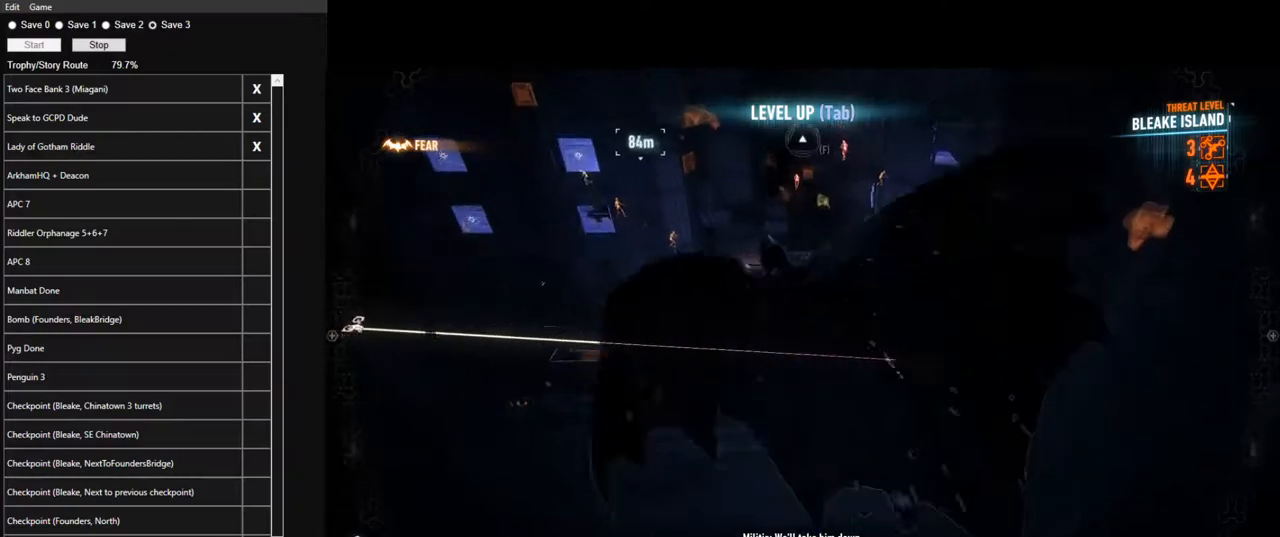
{"keys": ["ctrl", "space", "w"], "mouse": [], "mouse_move": "still", "events": [[400, "ctrl", "down"]]}
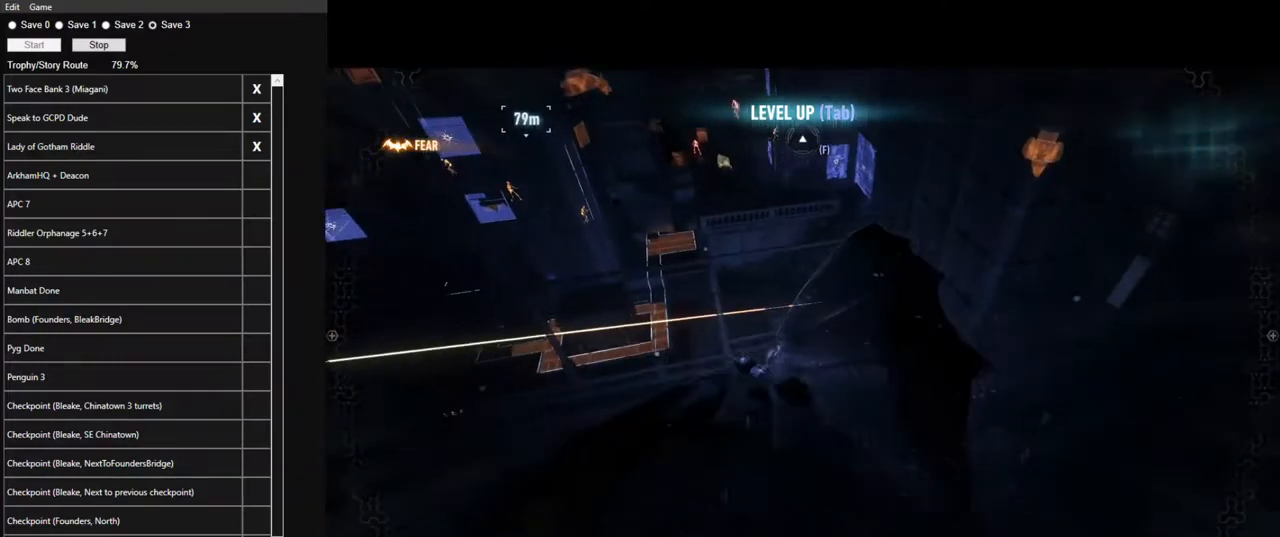
{"keys": ["ctrl", "space", "w"], "mouse": [], "mouse_move": "still", "events": []}
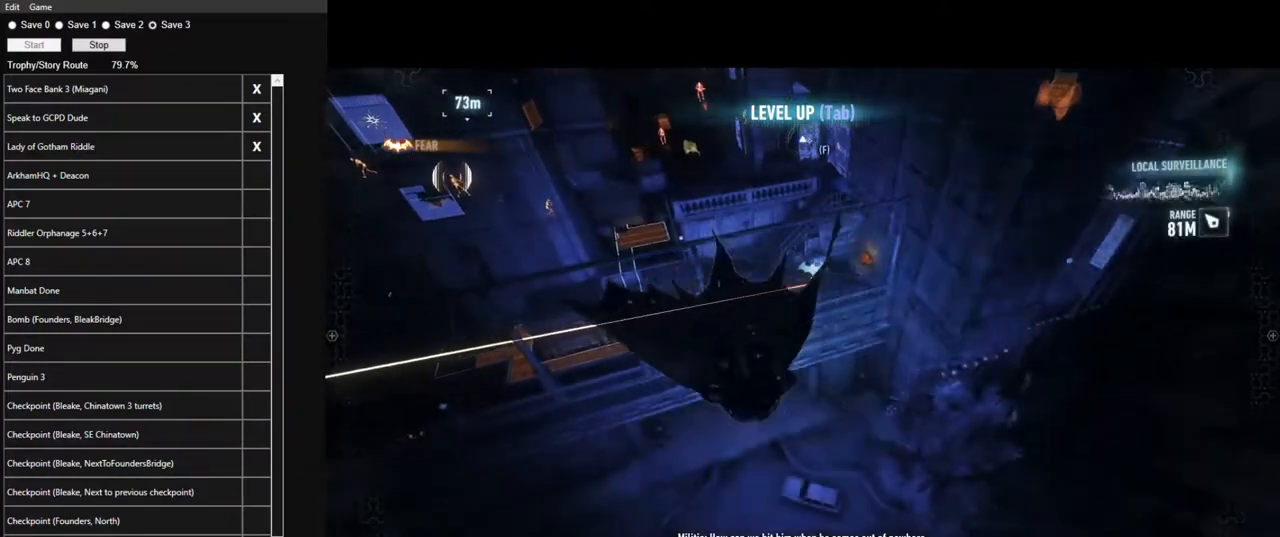
{"keys": ["space", "w"], "mouse": [], "mouse_move": "up-right", "events": [[50, "ctrl", "up"]]}
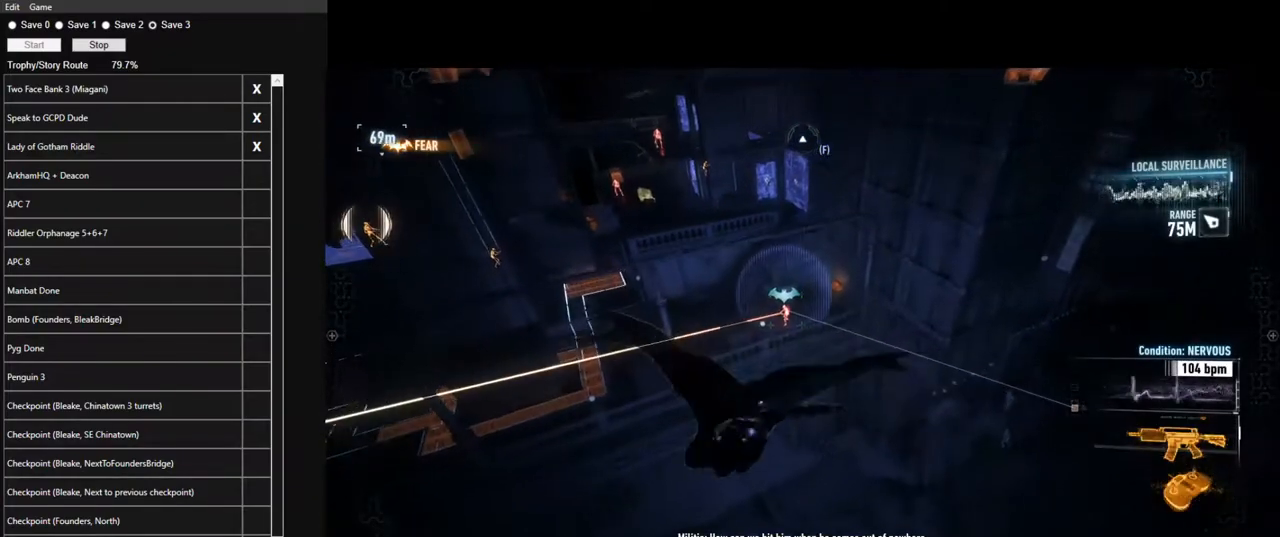
{"keys": ["space", "w"], "mouse": [], "mouse_move": "up-right", "events": [[116, "ctrl", "down"], [250, "ctrl", "up"]]}
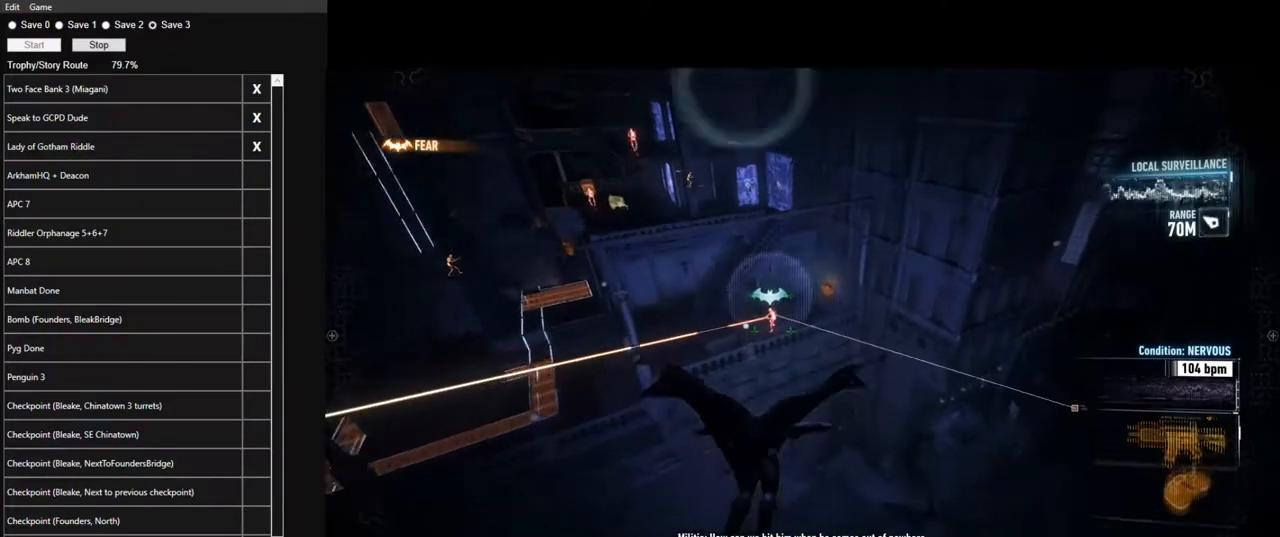
{"keys": ["space", "w"], "mouse": [], "mouse_move": "still", "events": []}
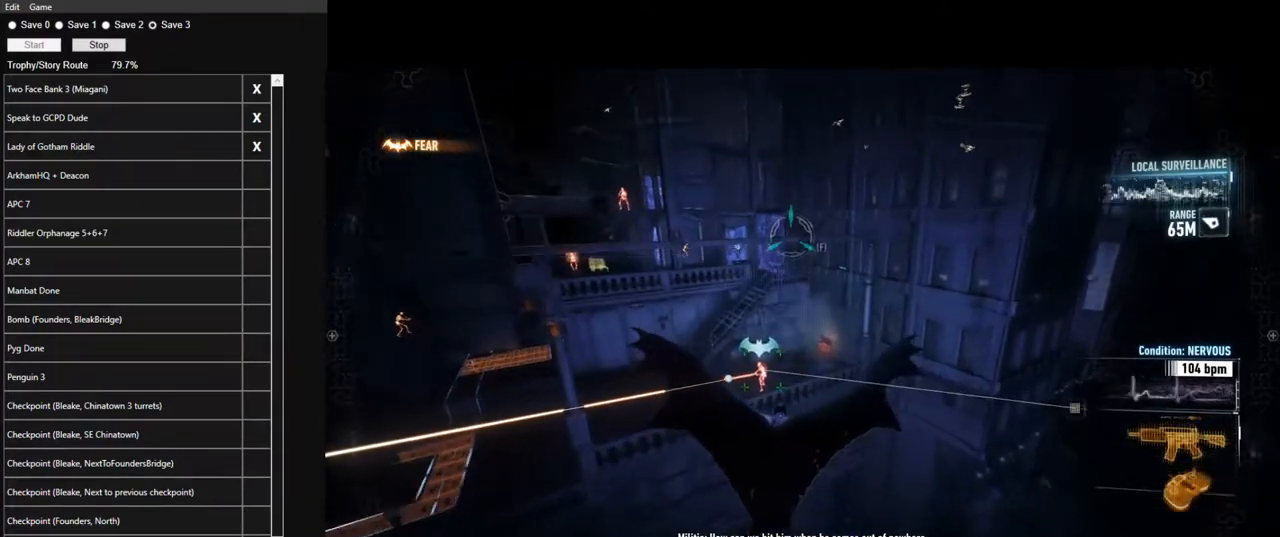
{"keys": ["space", "w"], "mouse": [], "mouse_move": "still", "events": []}
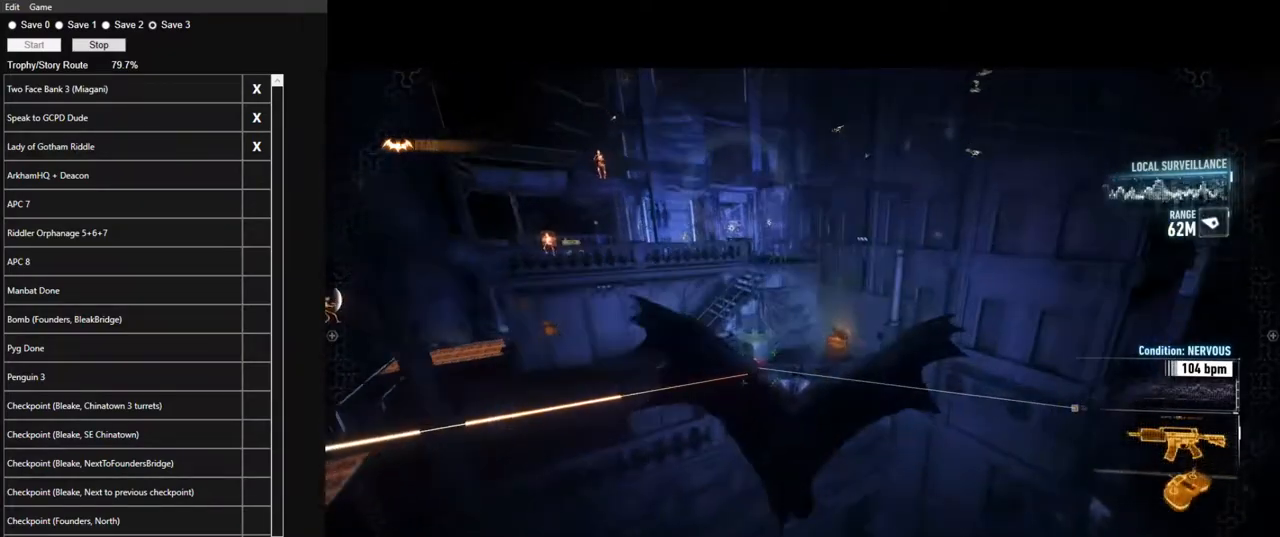
{"keys": ["space", "w"], "mouse": [], "mouse_move": "right", "events": []}
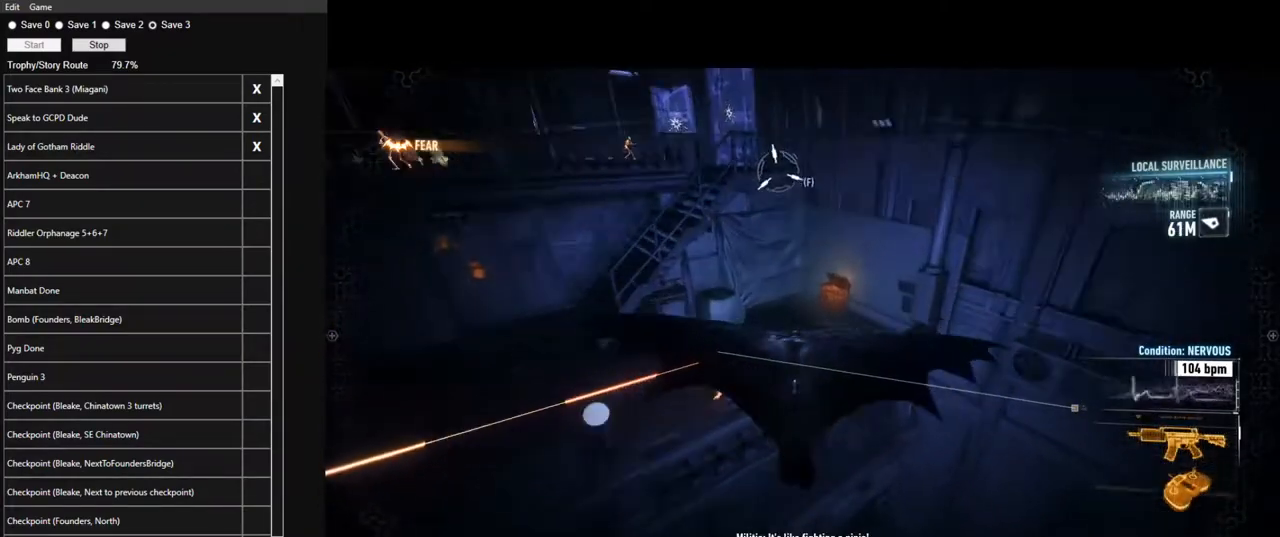
{"keys": ["ctrl"], "mouse": [], "mouse_move": "left", "events": [[33, "space", "up"], [316, "w", "up"], [450, "ctrl", "down"]]}
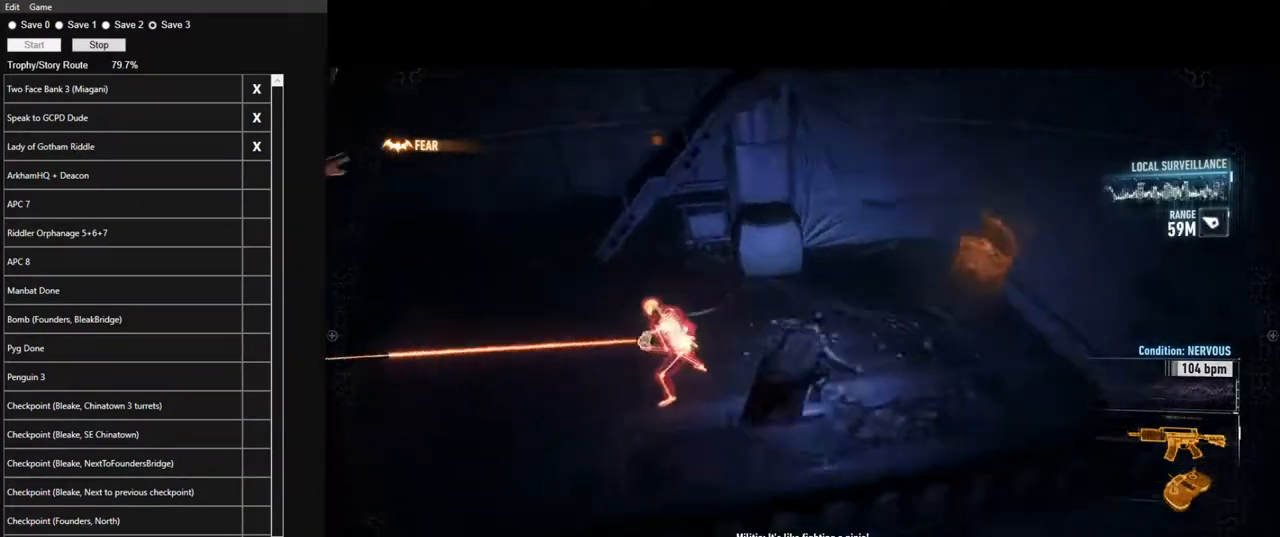
{"keys": ["ctrl"], "mouse": [], "mouse_move": "still", "events": [[183, "w", "down"], [416, "w", "up"]]}
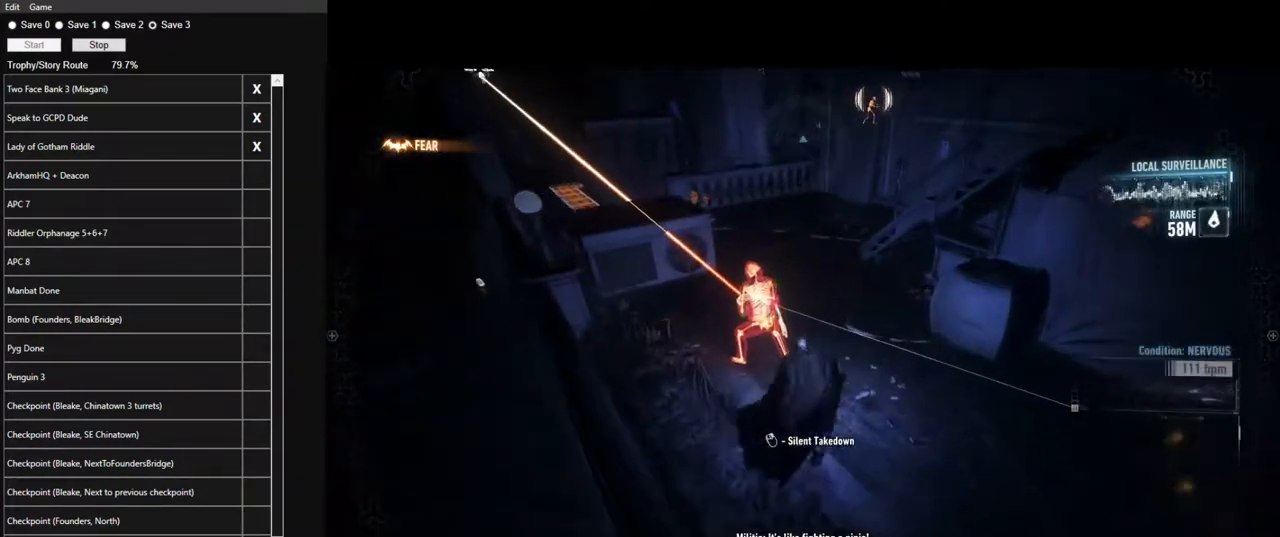
{"keys": ["ctrl"], "mouse": [], "mouse_move": "left", "events": []}
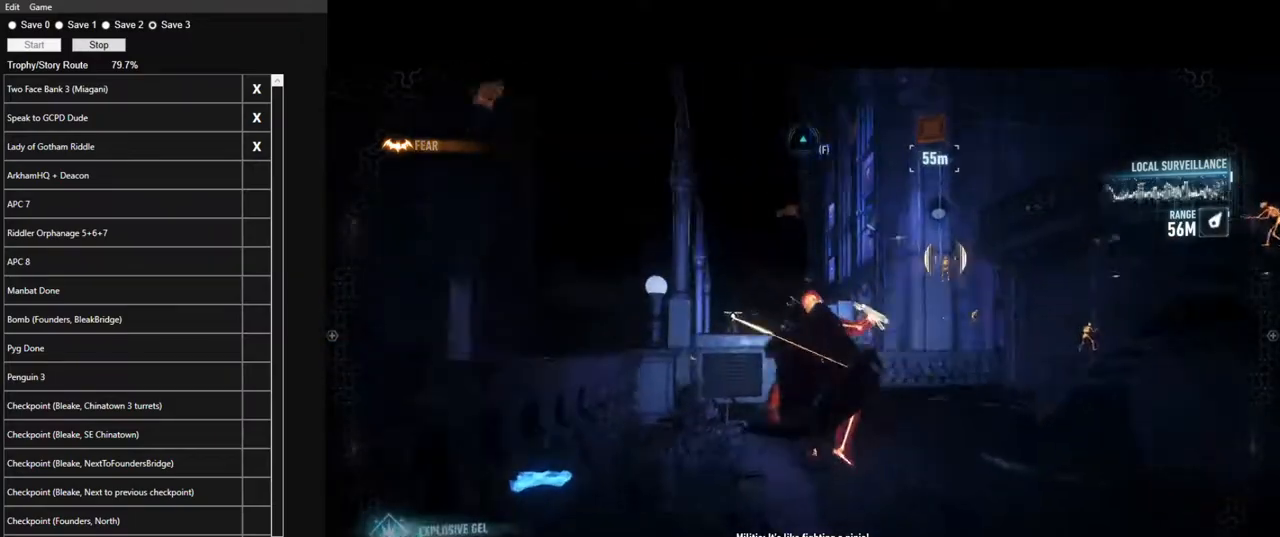
{"keys": [], "mouse": [], "mouse_move": "up", "events": [[83, "ctrl", "up"]]}
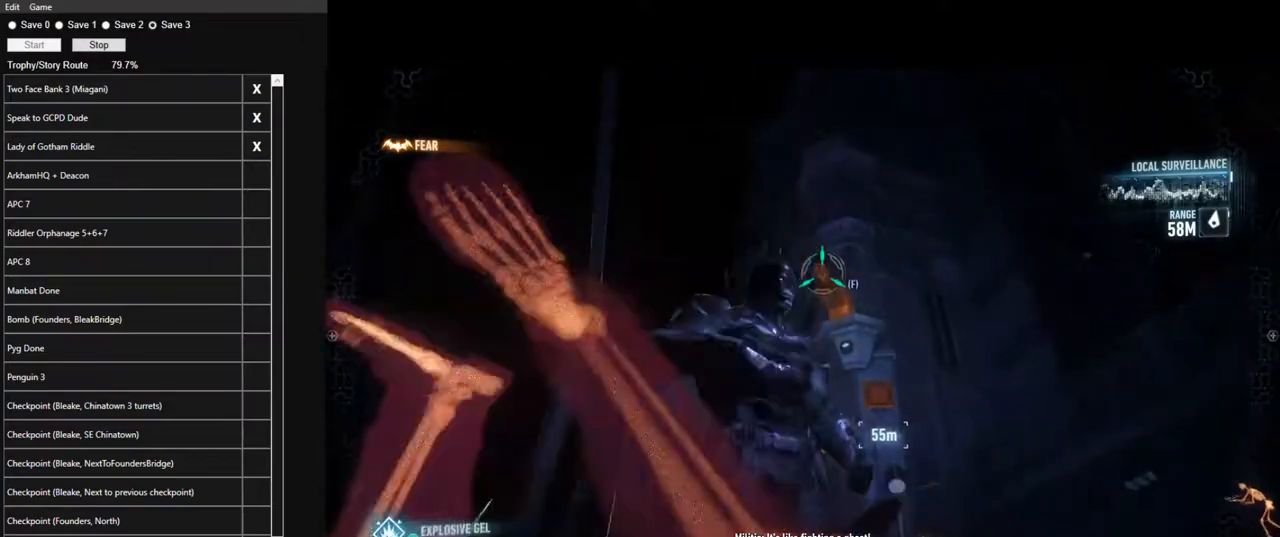
{"keys": [], "mouse": [], "mouse_move": "still", "events": [[100, "f", "down"], [150, "f", "up"]]}
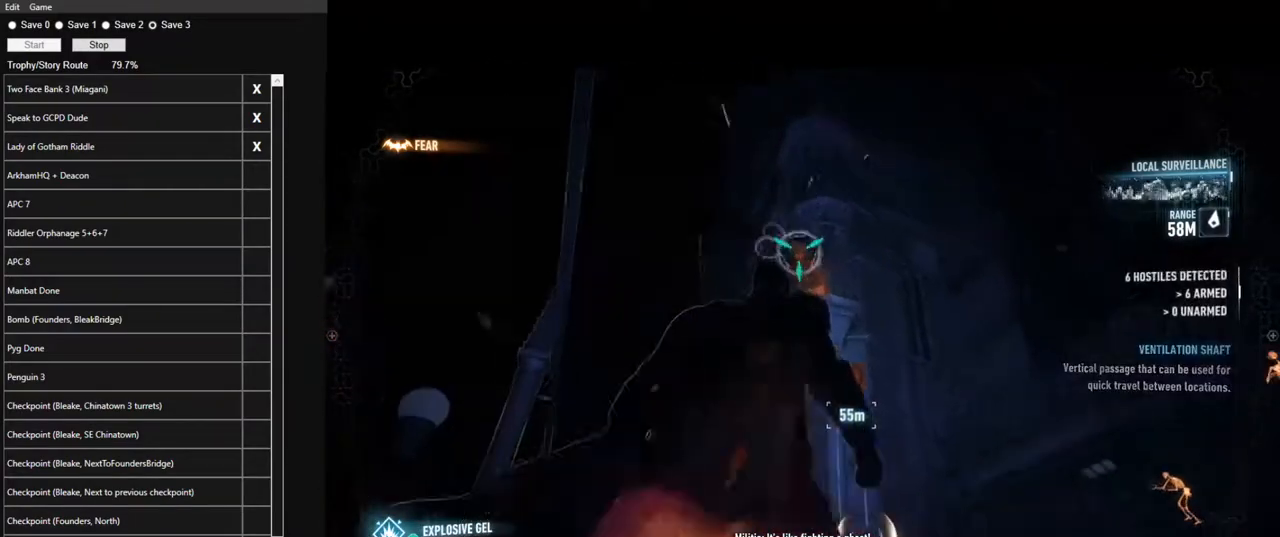
{"keys": [], "mouse": [], "mouse_move": "still", "events": []}
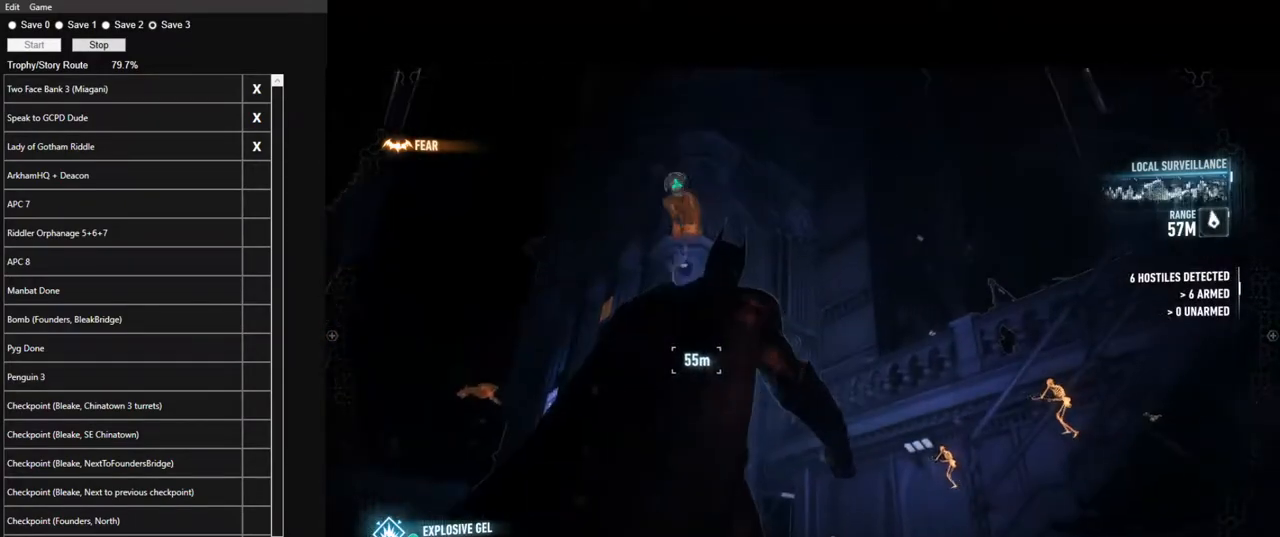
{"keys": [], "mouse": [], "mouse_move": "down-right", "events": []}
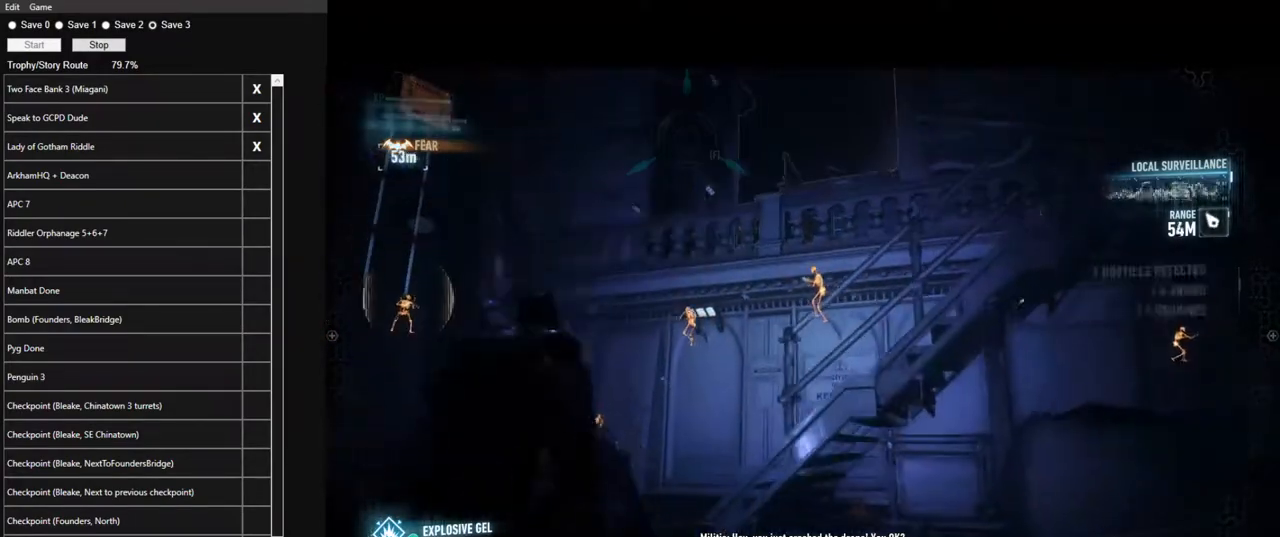
{"keys": [], "mouse": [], "mouse_move": "down-right", "events": []}
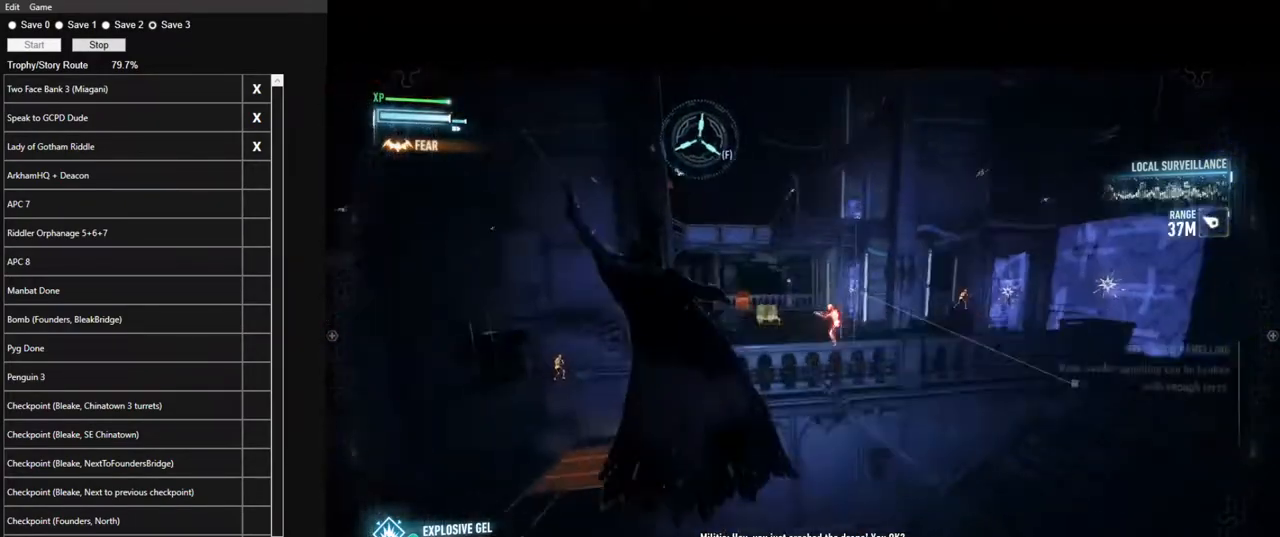
{"keys": [], "mouse": [], "mouse_move": "still", "events": []}